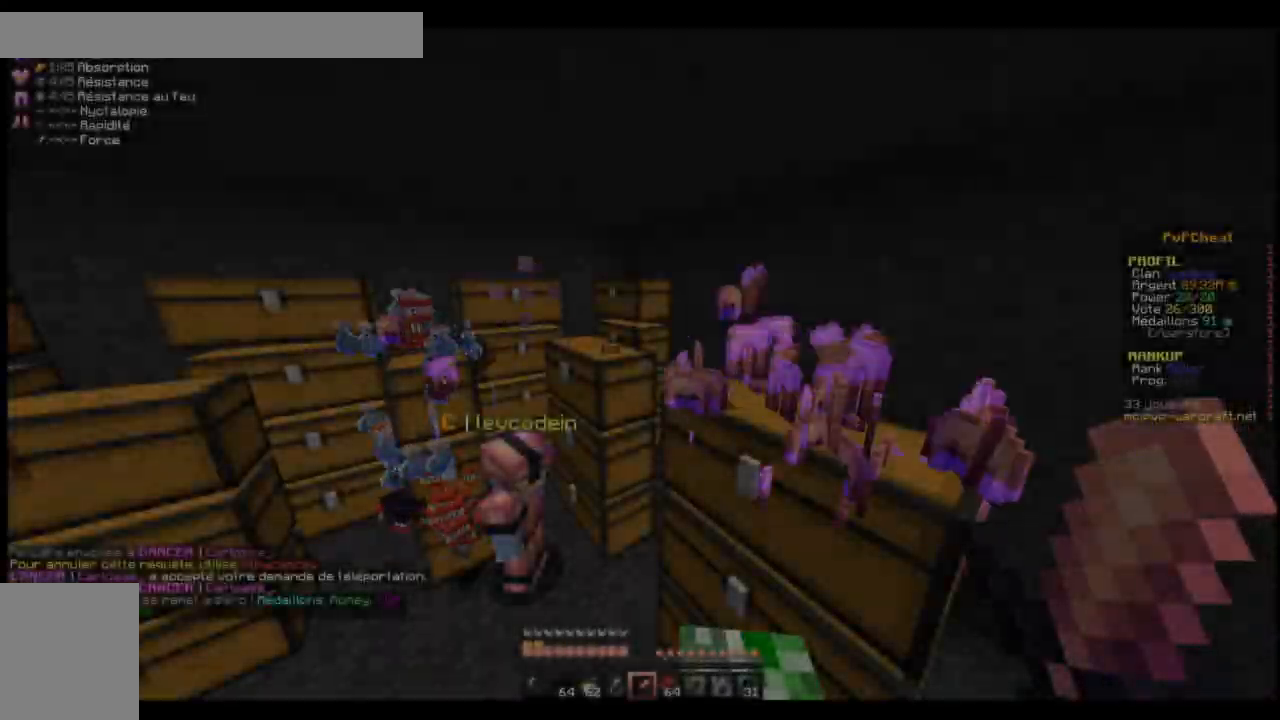
Gameplay with keyboard; each line is a JSON object with the keys held at the frame after it. "events" lists presses ("down") and releases ("up") of "d", "q", "s", "shift", "space" and "z" between this image and that frame as [ms after this image, input, new state], when the widget could be followed in between. No other keys are recorded. Mouse input is not recorded.
{"keys": [], "events": []}
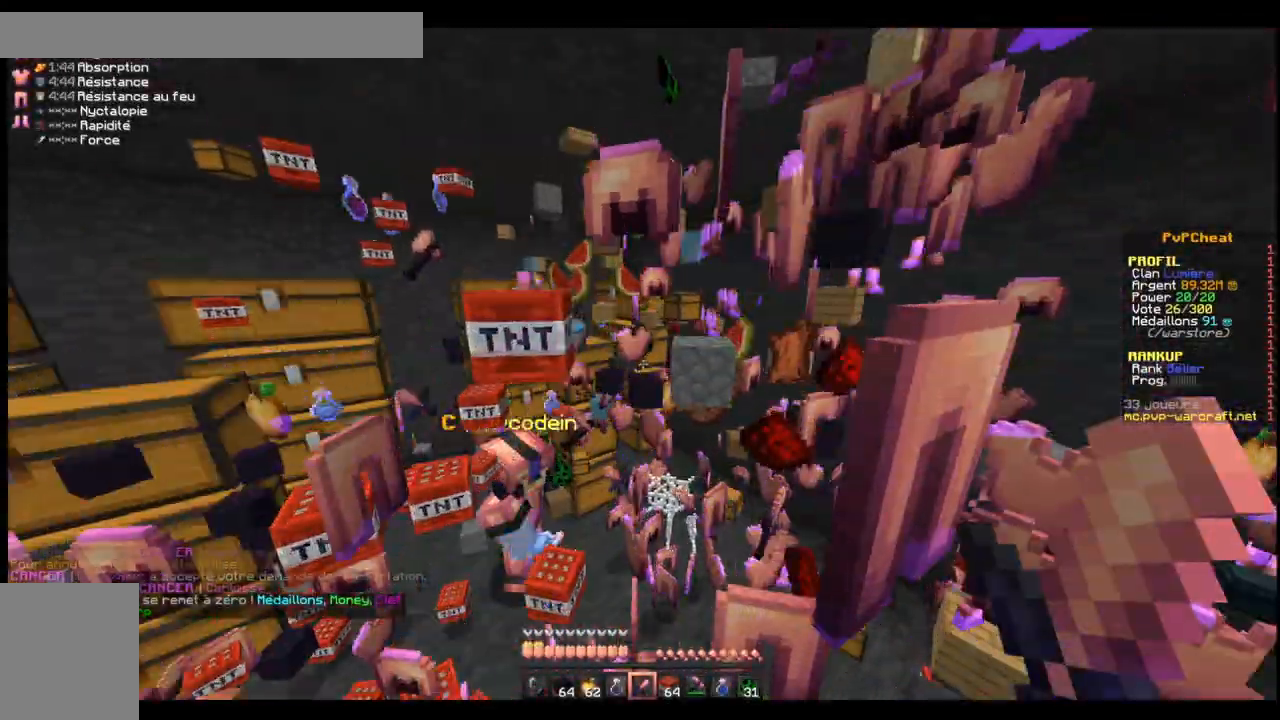
{"keys": ["q", "s"], "events": [[367, "s", "down"], [417, "q", "down"]]}
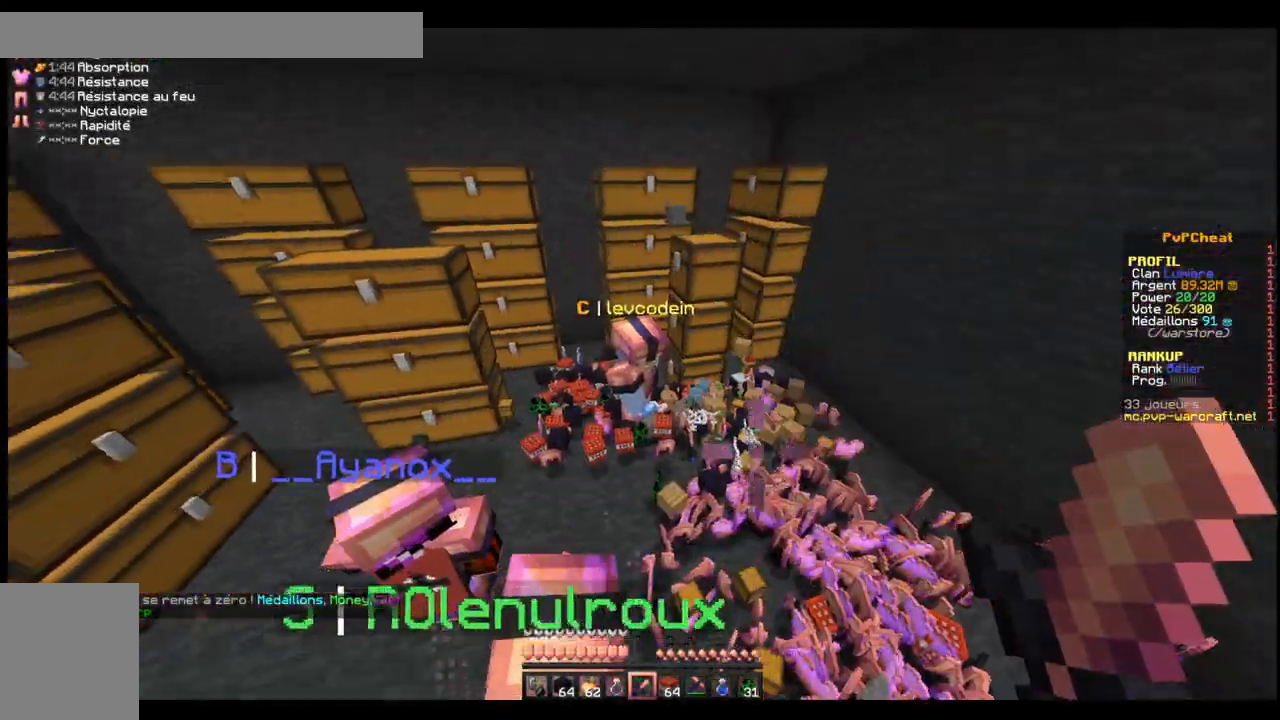
{"keys": [], "events": [[133, "q", "up"], [316, "s", "up"]]}
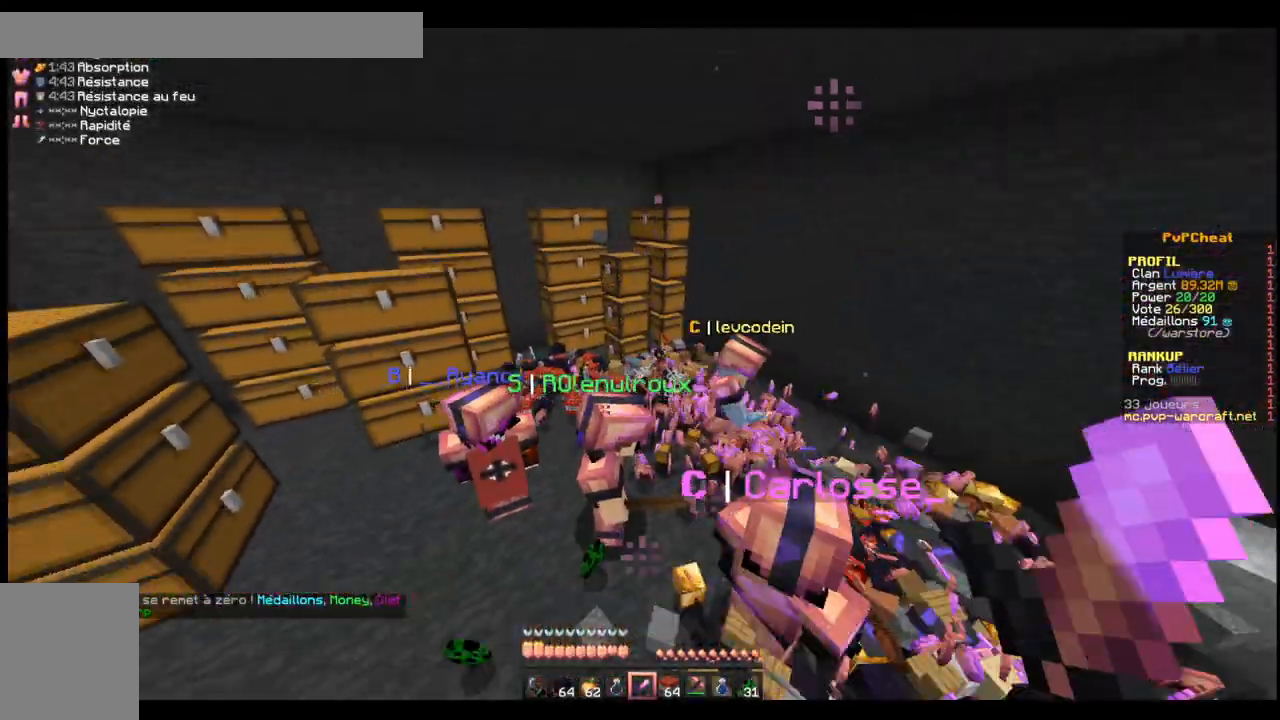
{"keys": []}
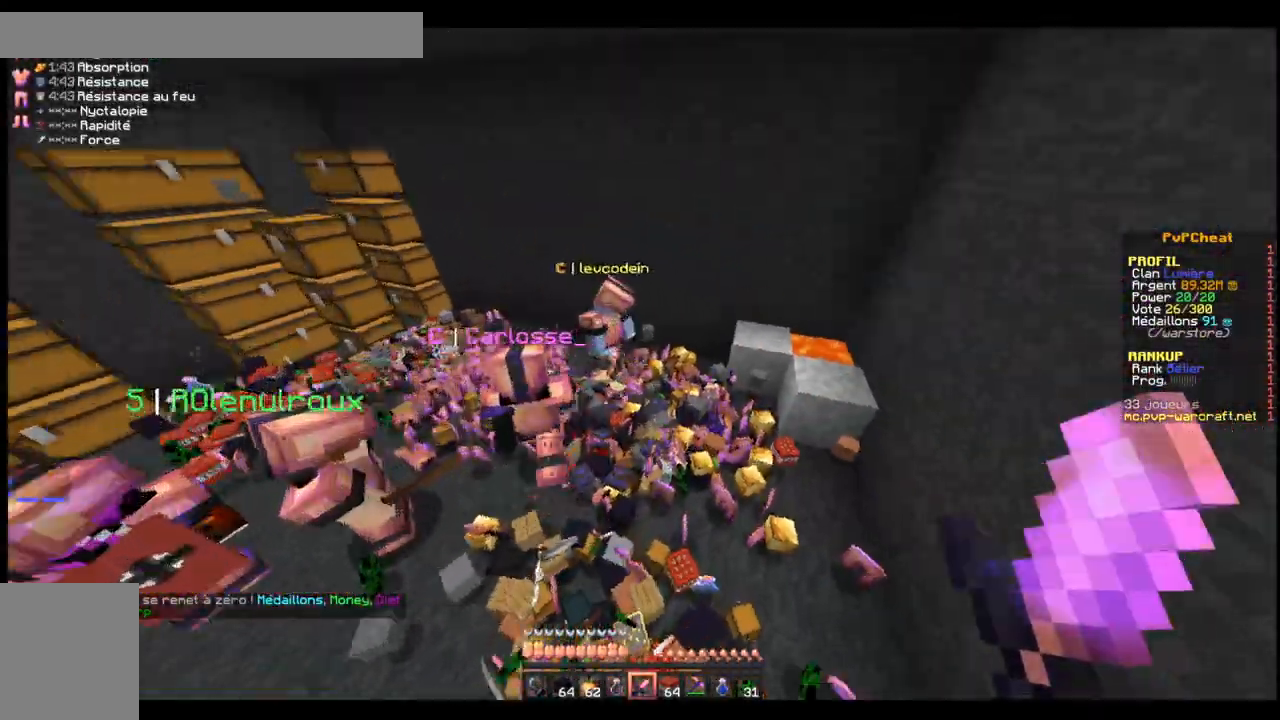
{"keys": [], "events": []}
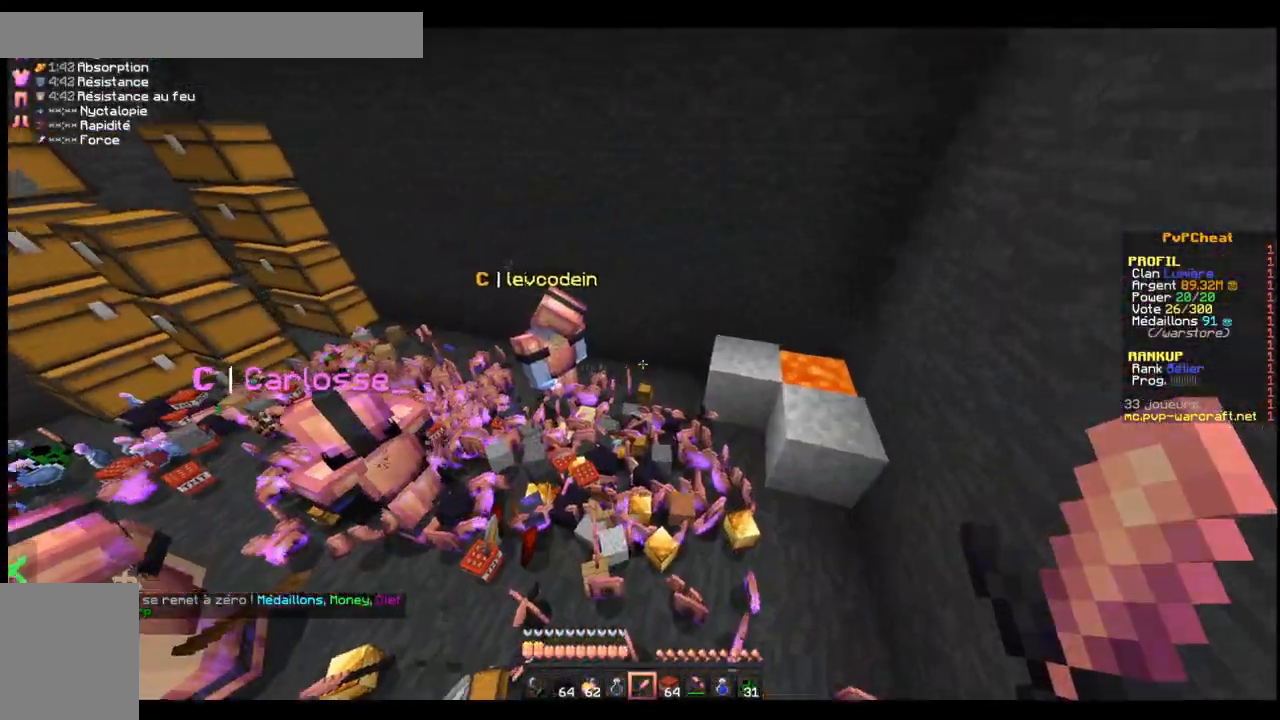
{"keys": ["shift"], "events": [[267, "shift", "down"]]}
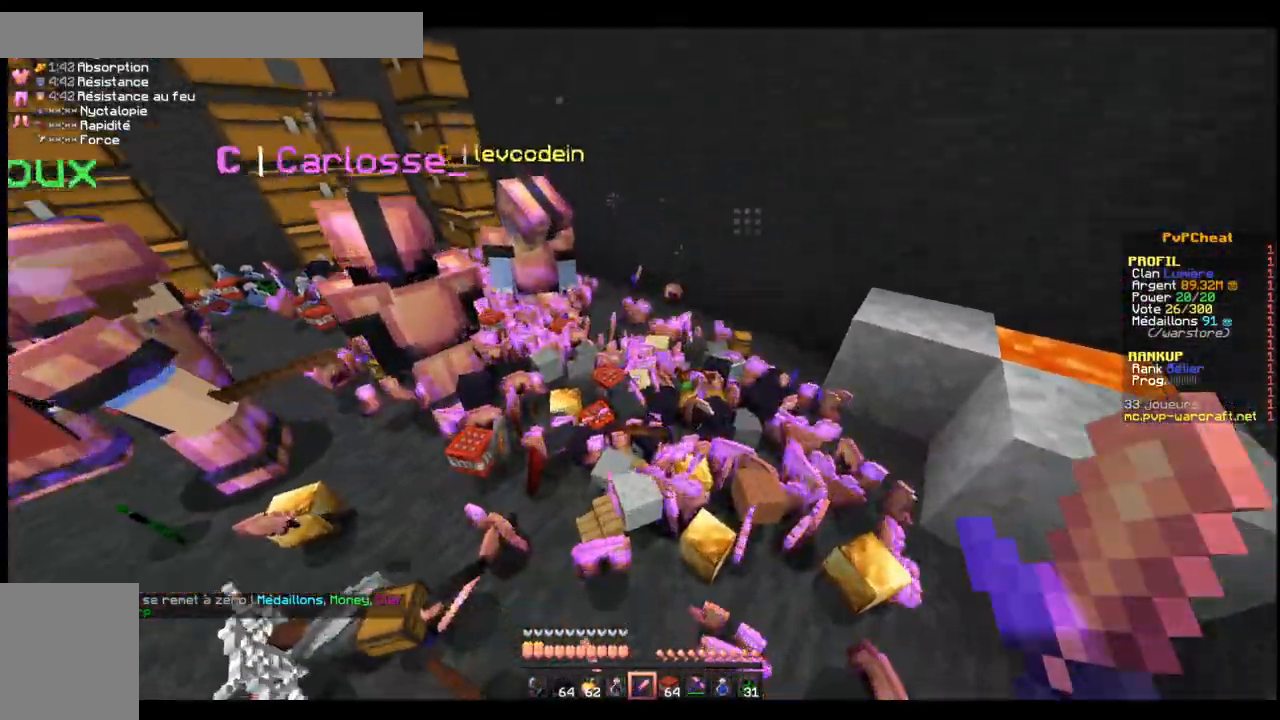
{"keys": ["d", "z"]}